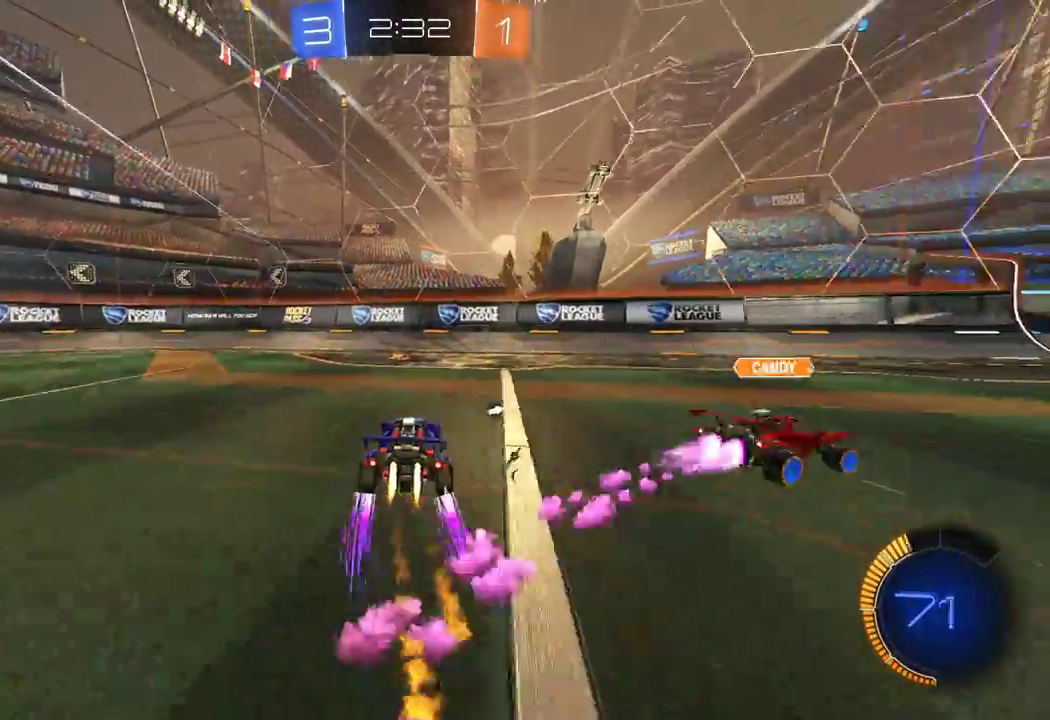
Gameplay with a controller (Xbox layout); each line is a JSON object with the inputs held at the frame after it. "events" lists button and stick changes between this image and that frame as [ms after this image, input, new state], when the widget could be followed in between.
{"buttons": ["R1", "R2"], "left_stick": "right", "right_stick": "center", "events": [[33, "R1", "up"], [117, "X", "down"], [200, "R1", "down"], [200, "X", "up"], [283, "Y", "down"], [433, "Y", "up"]]}
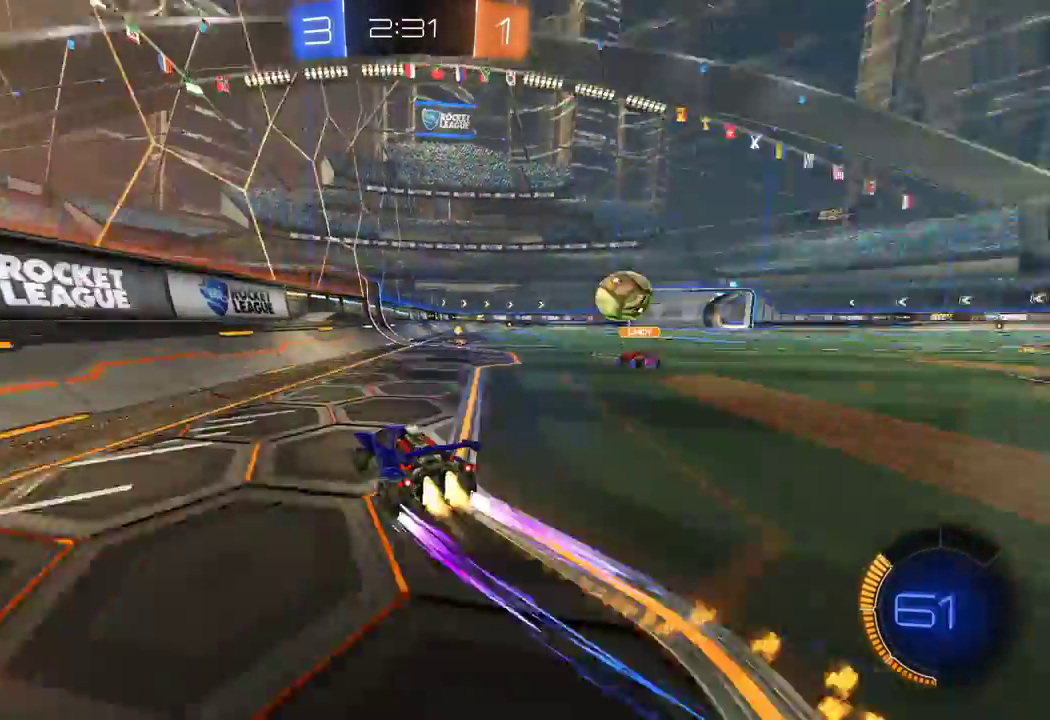
{"buttons": ["R2"], "left_stick": "right", "right_stick": "center", "events": [[250, "left_stick", "center"], [350, "left_stick", "right"], [433, "R1", "up"]]}
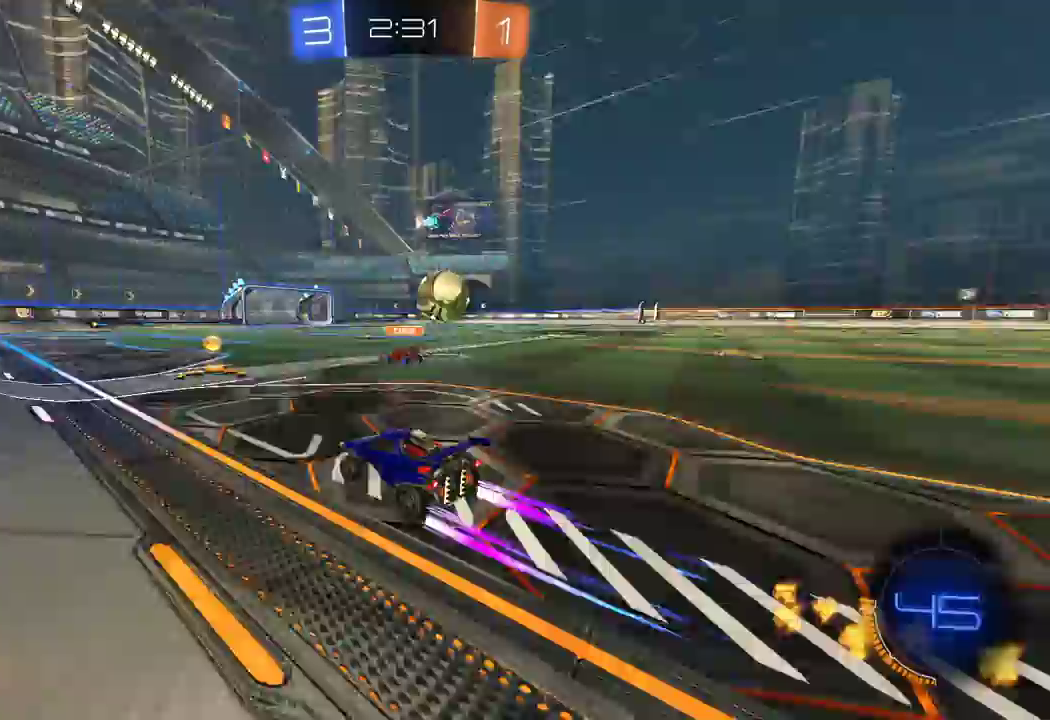
{"buttons": ["R2"], "left_stick": "right", "right_stick": "center", "events": [[67, "left_stick", "center"], [83, "Y", "down"], [183, "Y", "up"], [200, "R1", "down"], [250, "left_stick", "right"], [367, "R1", "up"]]}
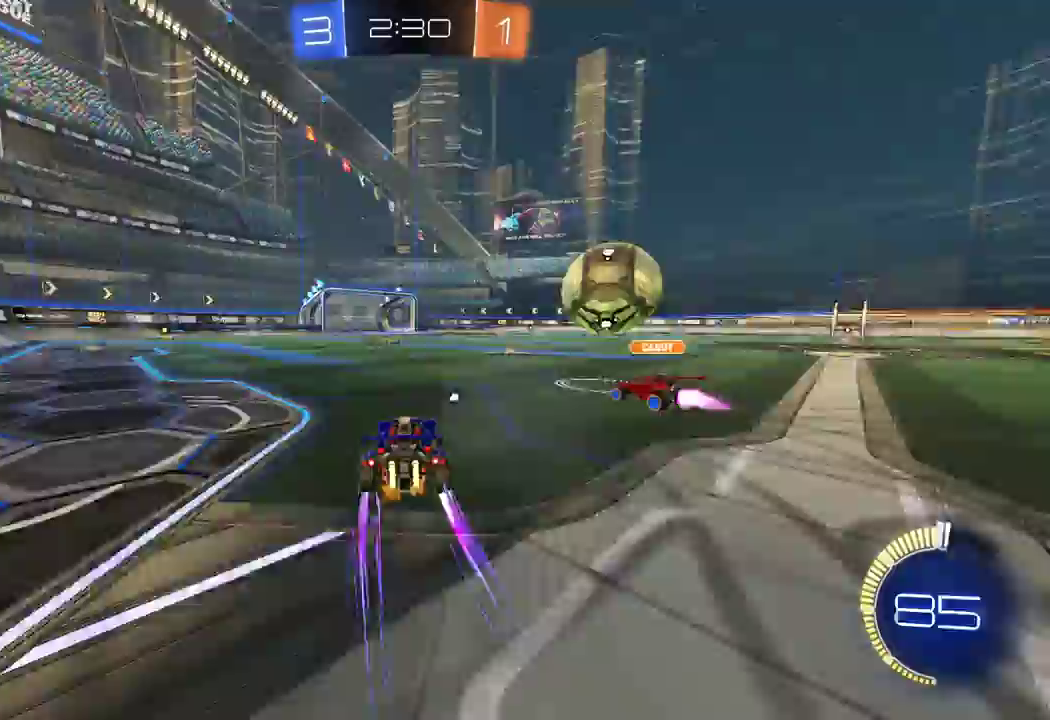
{"buttons": ["R1", "R2"], "left_stick": "left", "right_stick": "center", "events": [[117, "R1", "down"], [350, "R1", "up"], [467, "R1", "down"], [483, "left_stick", "left"]]}
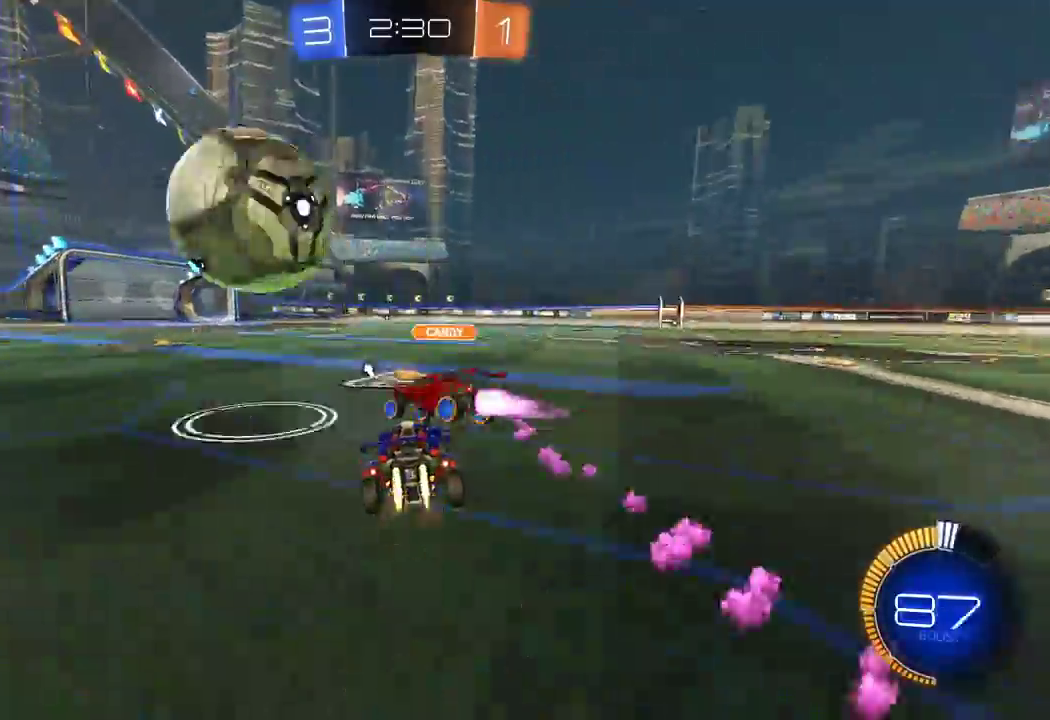
{"buttons": ["R1", "R2"], "left_stick": "center", "right_stick": "center", "events": [[233, "left_stick", "center"], [350, "left_stick", "left"], [500, "left_stick", "center"]]}
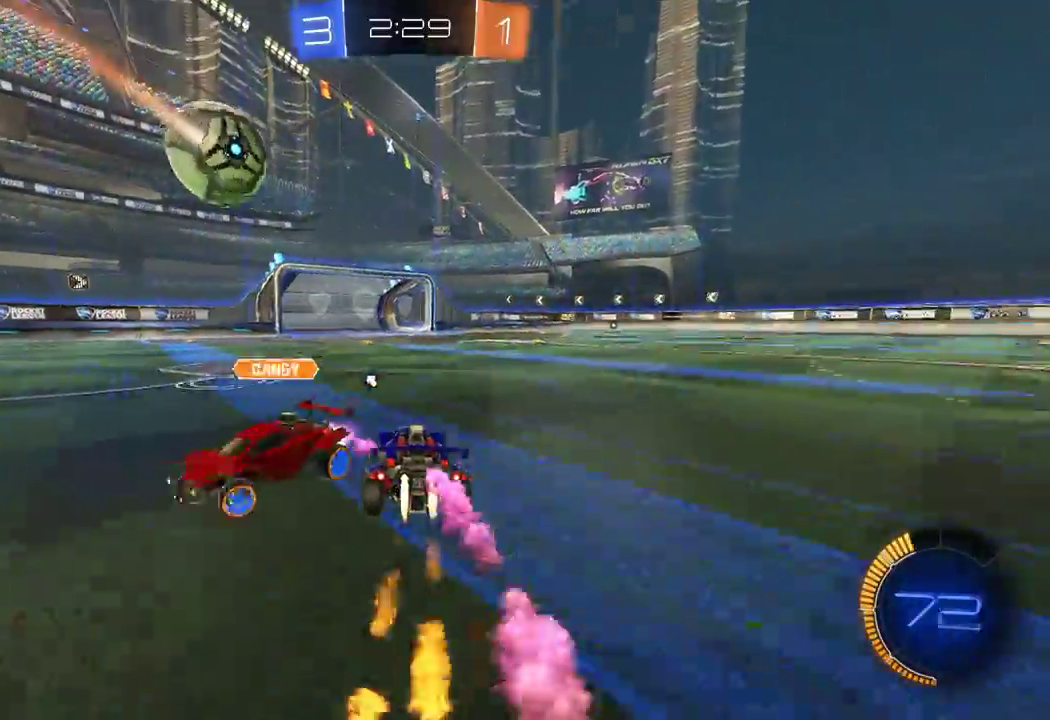
{"buttons": ["R1", "R2"], "left_stick": "center", "right_stick": "center", "events": [[217, "left_stick", "left"], [367, "Y", "down"], [433, "left_stick", "center"], [467, "Y", "up"]]}
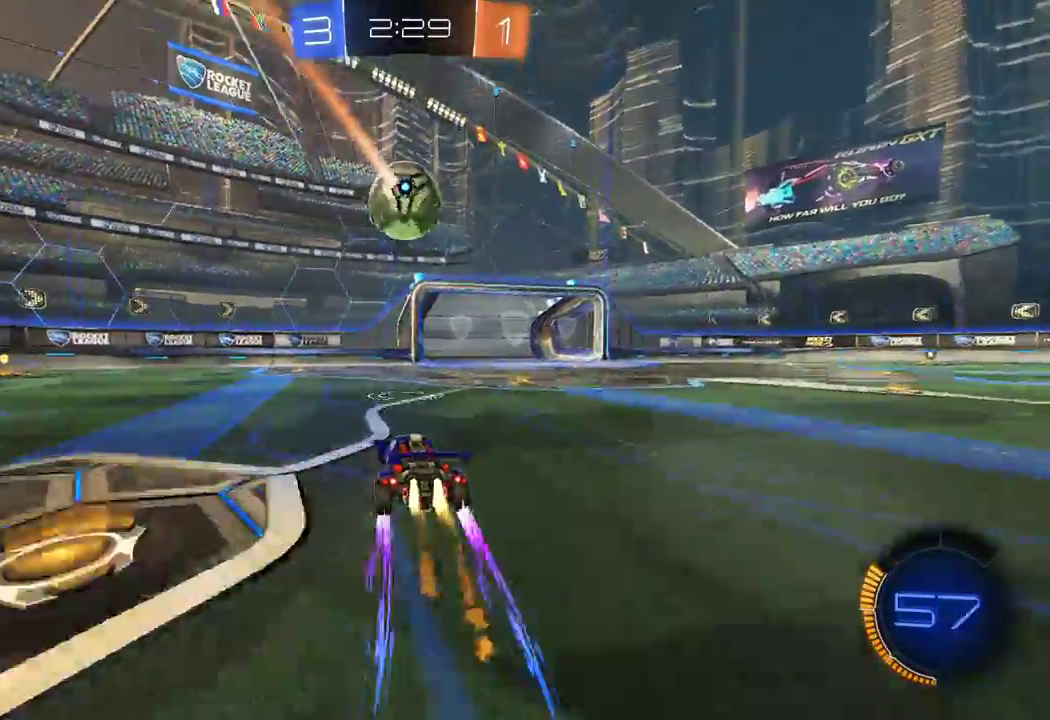
{"buttons": ["R1", "R2"], "left_stick": "center", "right_stick": "center", "events": [[100, "left_stick", "right"], [233, "left_stick", "center"], [267, "Y", "down"], [350, "left_stick", "right"], [383, "Y", "up"], [483, "left_stick", "center"]]}
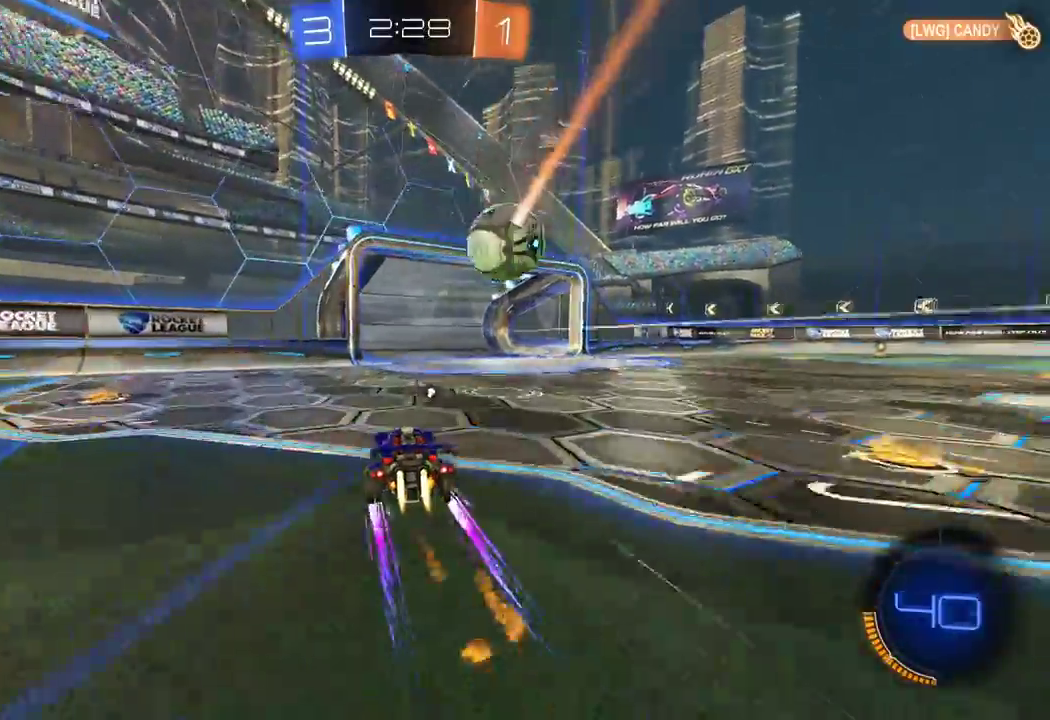
{"buttons": ["L1", "R1", "R2"], "left_stick": "right", "right_stick": "center", "events": [[17, "R1", "up"], [283, "A", "down"], [283, "R1", "down"], [283, "left_stick", "down"], [417, "A", "up"], [450, "R1", "up"], [450, "left_stick", "right"], [483, "L1", "down"], [500, "R1", "down"]]}
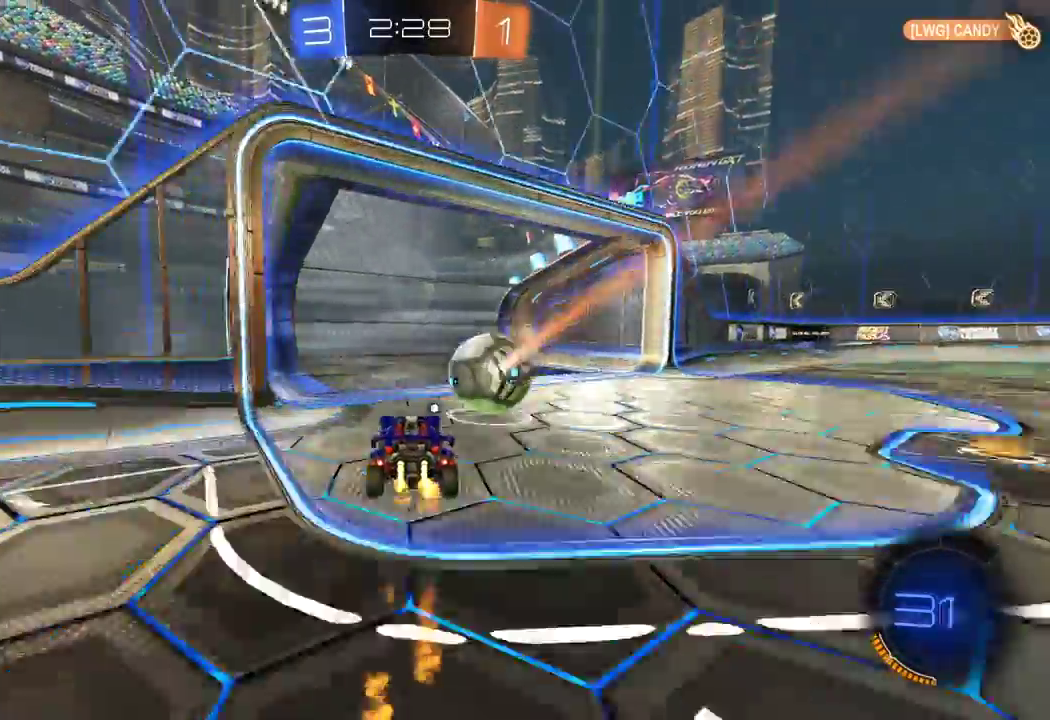
{"buttons": ["Y", "R2"], "left_stick": "center", "right_stick": "center", "events": [[17, "A", "down"], [217, "A", "up"], [317, "Y", "down"], [400, "L1", "up"], [433, "R1", "up"], [483, "left_stick", "center"]]}
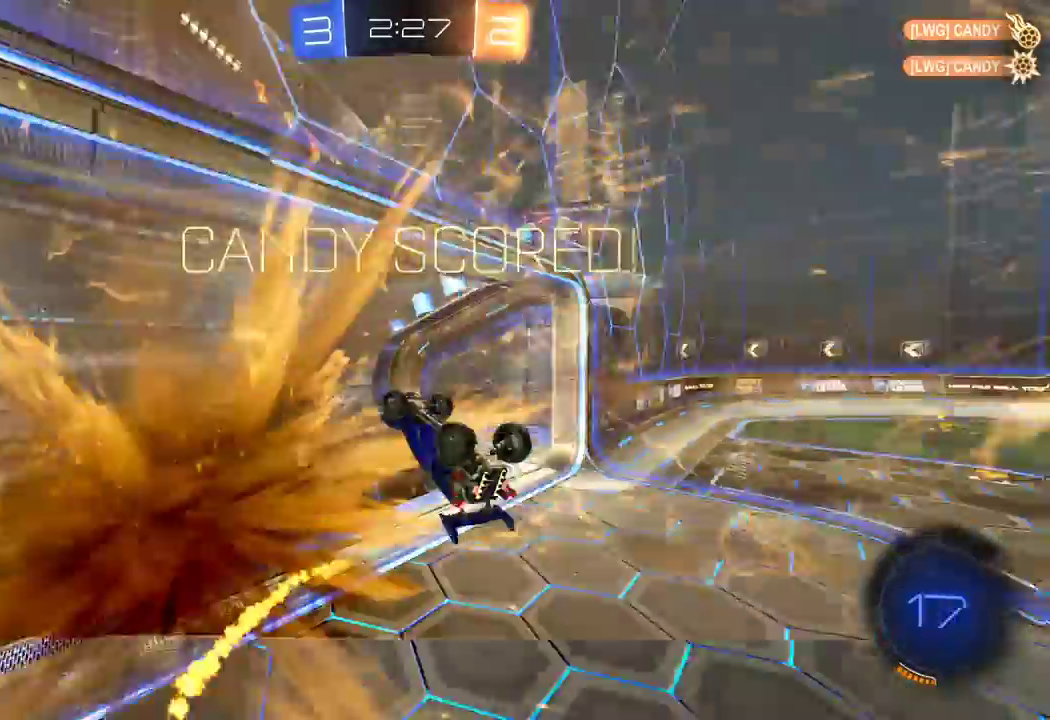
{"buttons": ["R2"], "left_stick": "up", "right_stick": "center", "events": [[17, "Y", "up"], [283, "left_stick", "up"], [300, "R2", "up"], [433, "R2", "down"]]}
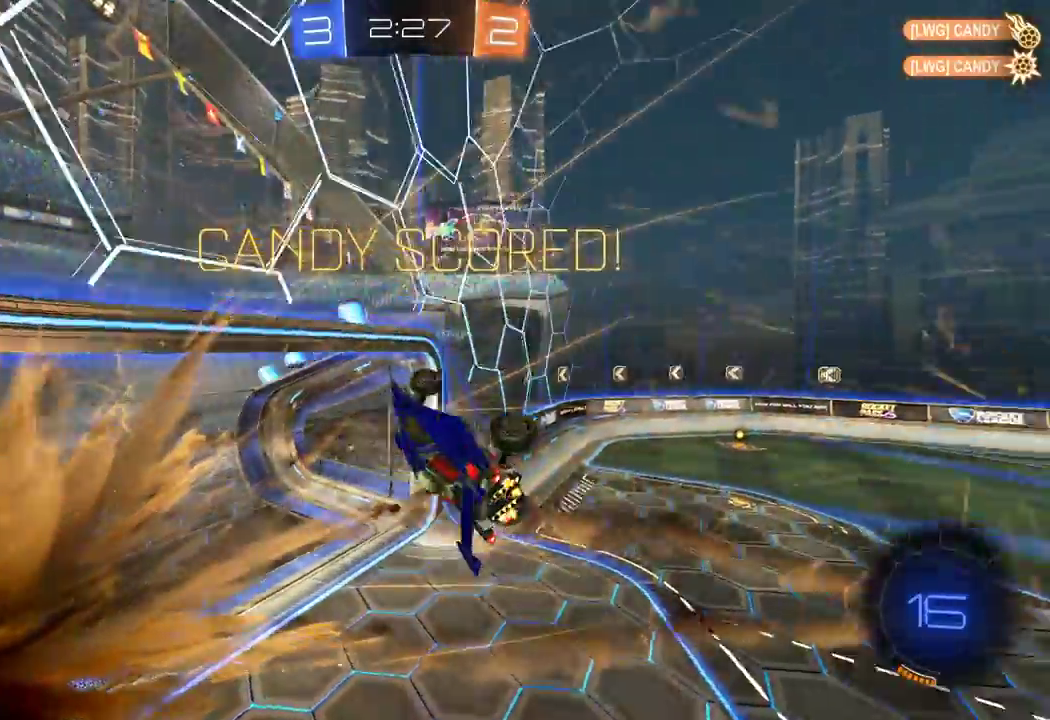
{"buttons": ["R2"], "left_stick": "down-right", "right_stick": "center", "events": [[17, "left_stick", "up-right"], [317, "left_stick", "right"], [417, "left_stick", "down-right"]]}
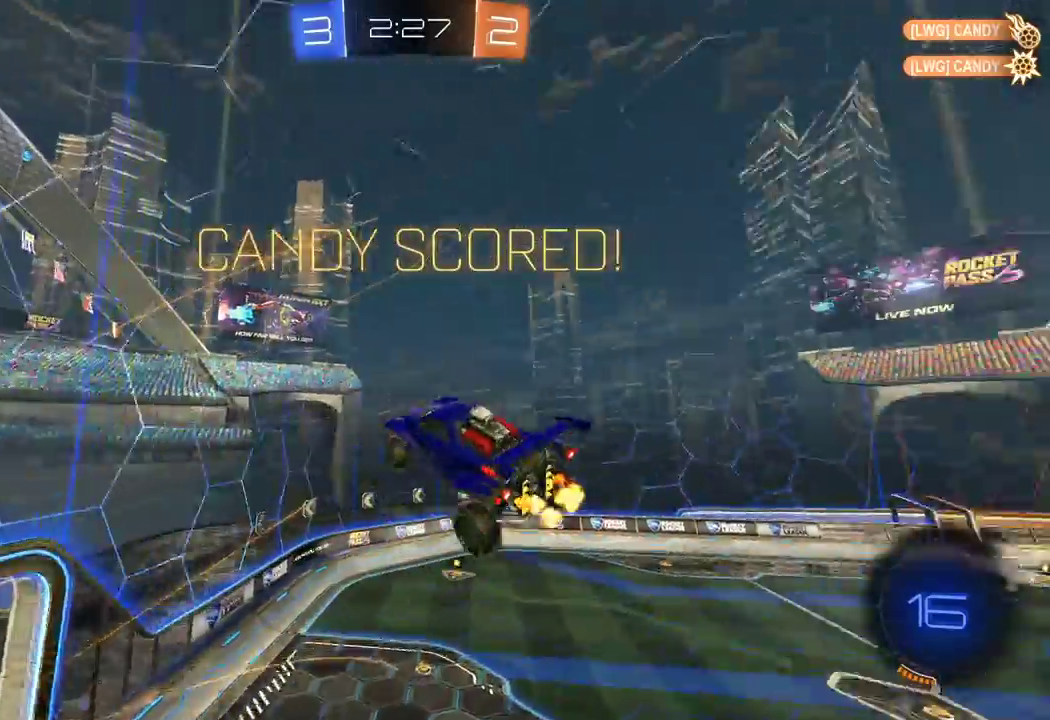
{"buttons": ["X", "L1", "R1", "R2"], "left_stick": "right", "right_stick": "center", "events": [[150, "left_stick", "down"], [283, "R1", "down"], [317, "X", "down"], [400, "L1", "down"], [433, "left_stick", "right"]]}
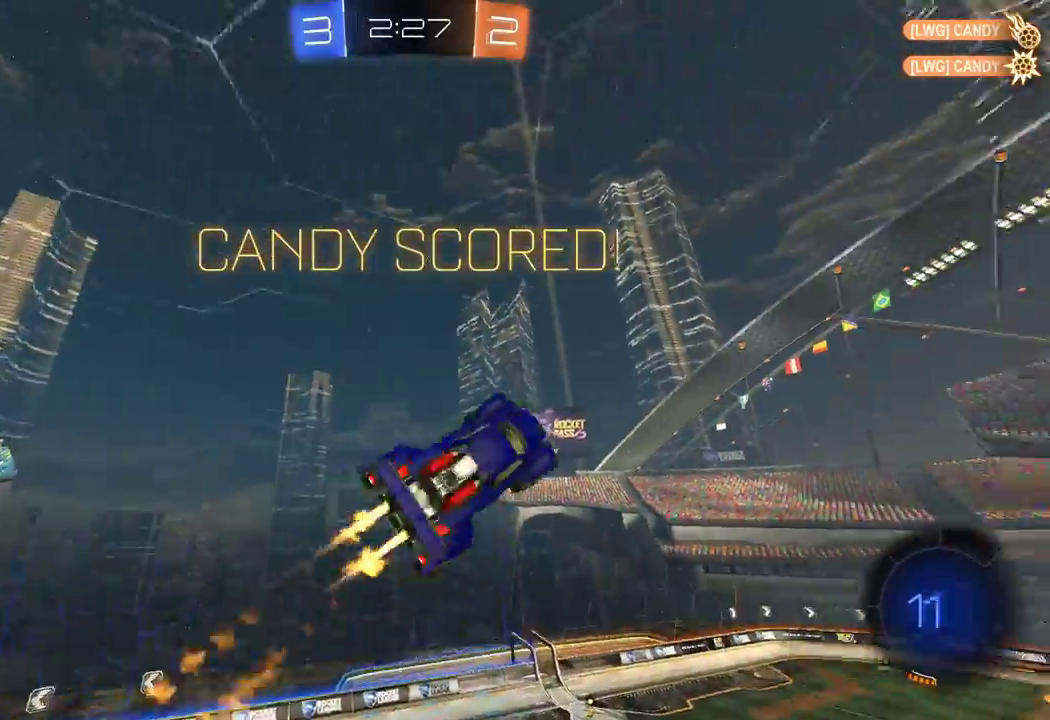
{"buttons": ["R2"], "left_stick": "left", "right_stick": "center", "events": [[133, "left_stick", "up-right"], [233, "L1", "up"], [283, "left_stick", "up-left"], [333, "R1", "up"], [367, "X", "up"], [483, "left_stick", "left"]]}
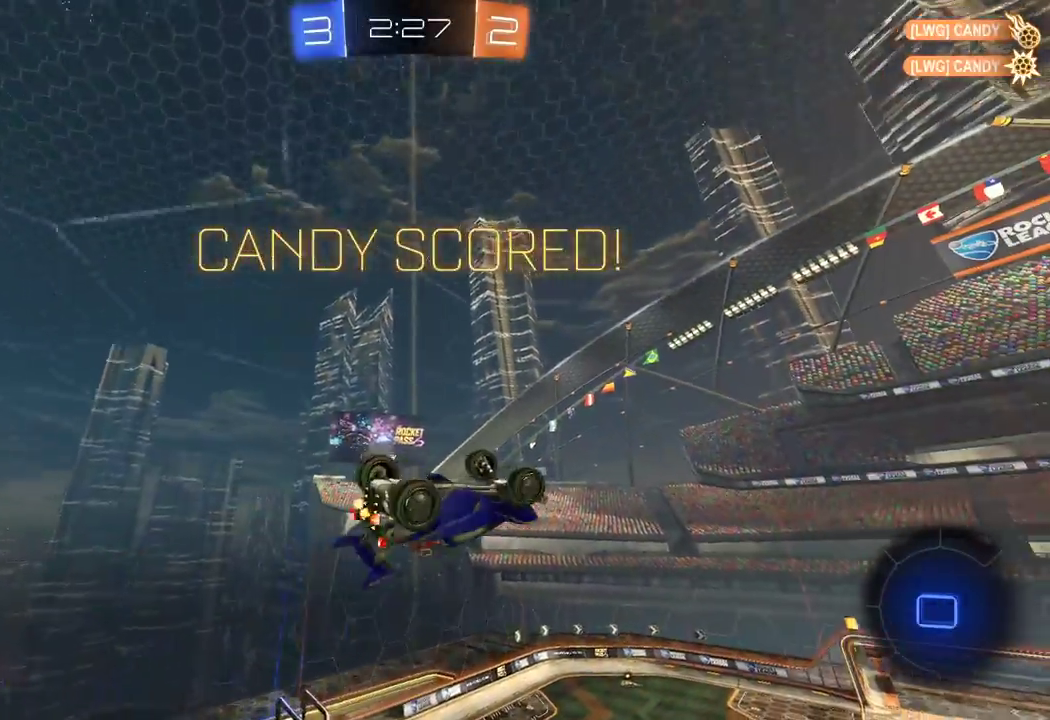
{"buttons": ["R2"], "left_stick": "down", "right_stick": "center", "events": [[167, "left_stick", "center"], [217, "left_stick", "down"]]}
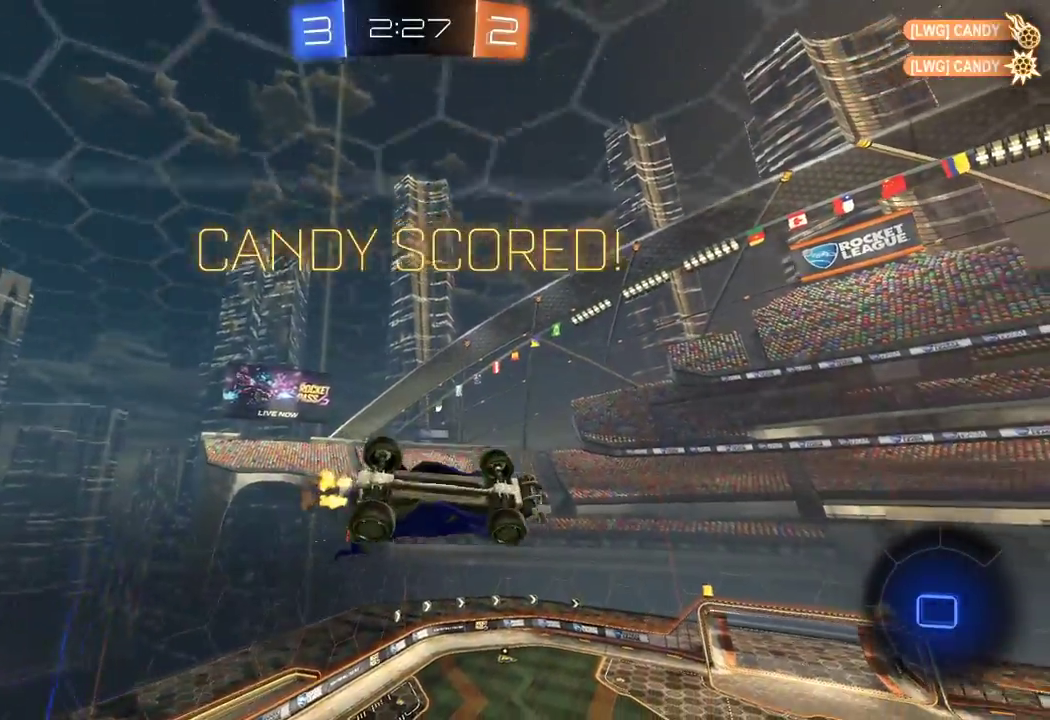
{"buttons": ["A", "X", "L1", "R1", "R2"], "left_stick": "right", "right_stick": "center", "events": [[233, "A", "down"], [250, "R1", "down"], [267, "left_stick", "down-right"], [400, "L1", "down"], [450, "X", "down"], [450, "left_stick", "right"]]}
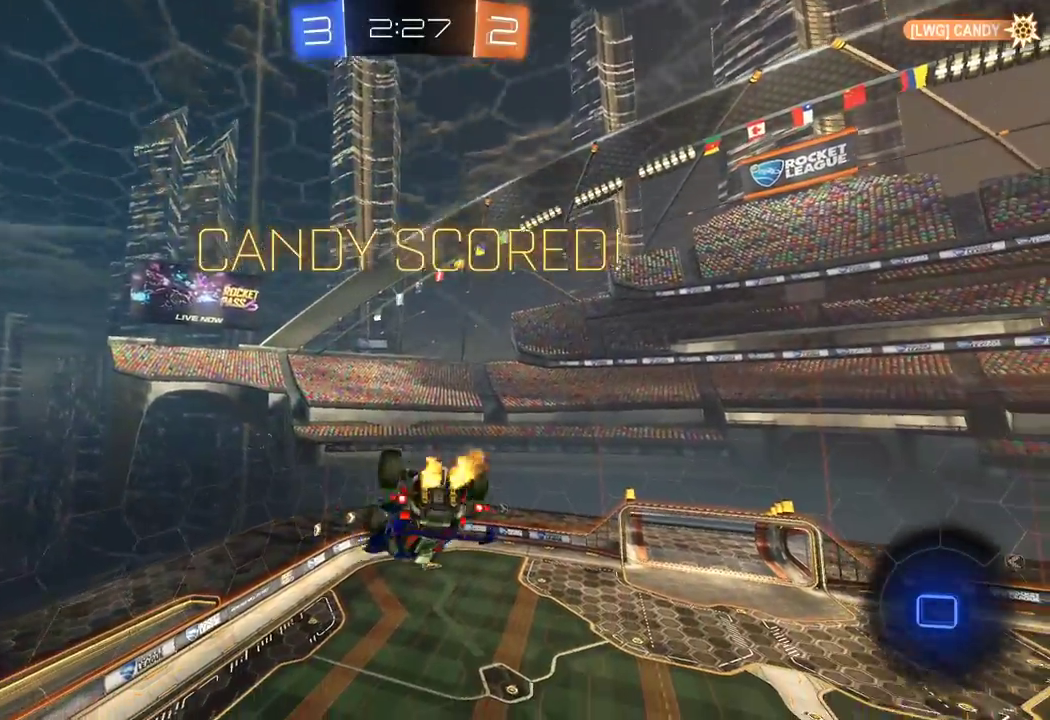
{"buttons": ["R2"], "left_stick": "up-right", "right_stick": "center", "events": [[167, "left_stick", "up-right"], [300, "L1", "up"], [417, "A", "up"], [417, "R1", "up"], [433, "X", "up"]]}
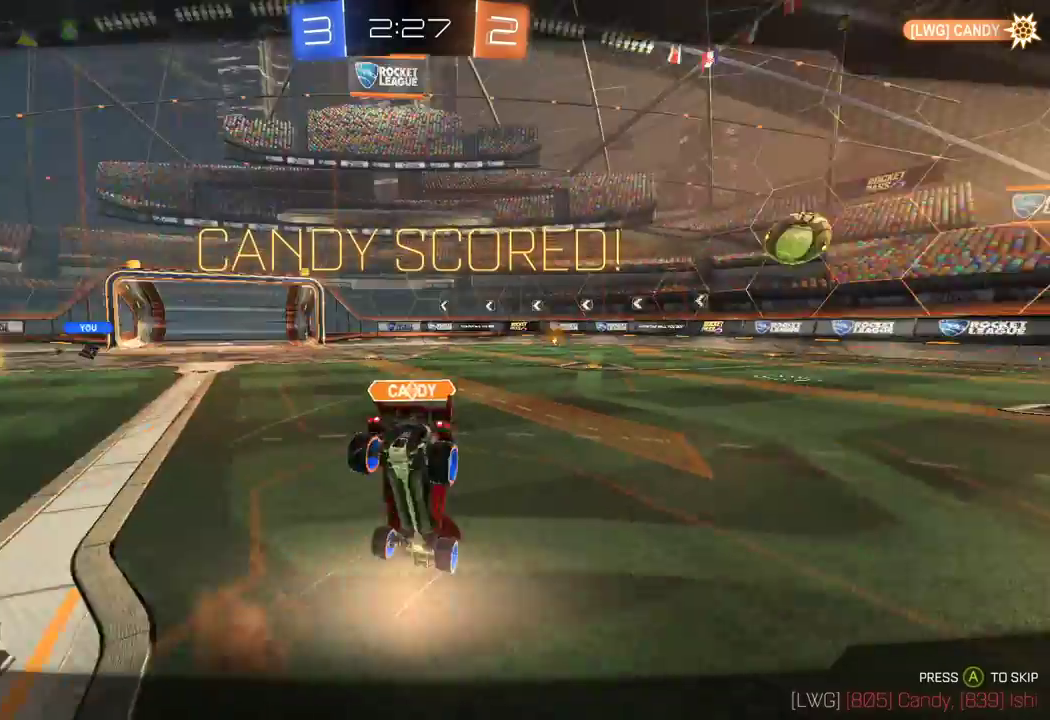
{"buttons": ["R2"], "left_stick": "center", "right_stick": "center", "events": [[33, "left_stick", "center"]]}
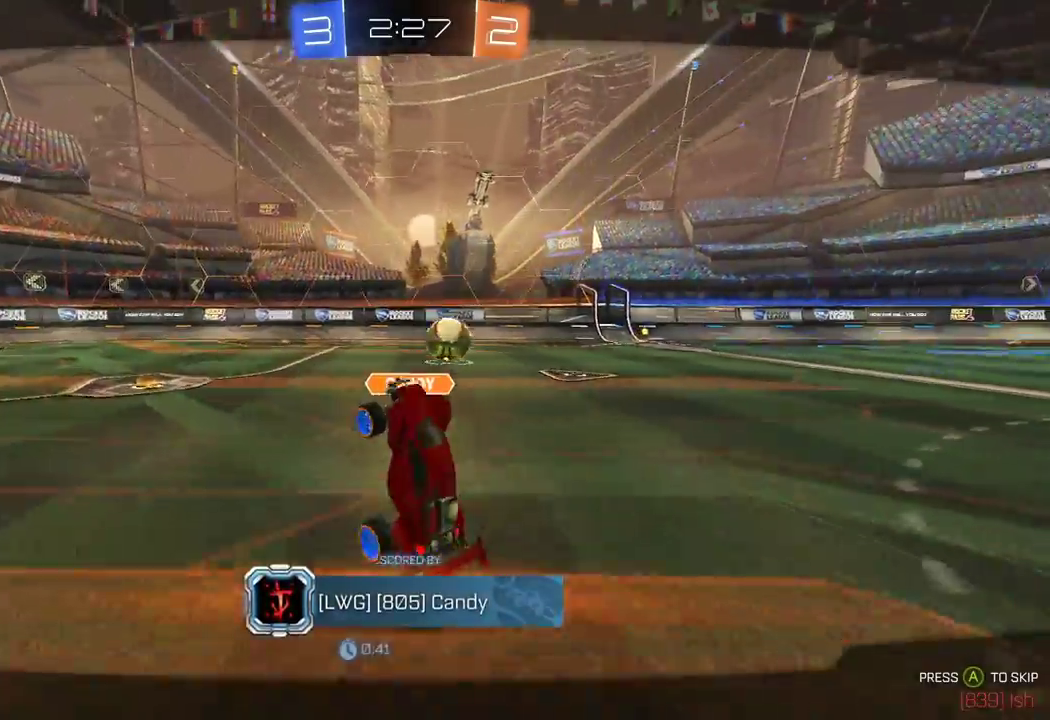
{"buttons": ["R2"], "left_stick": "right", "right_stick": "center", "events": [[483, "left_stick", "right"]]}
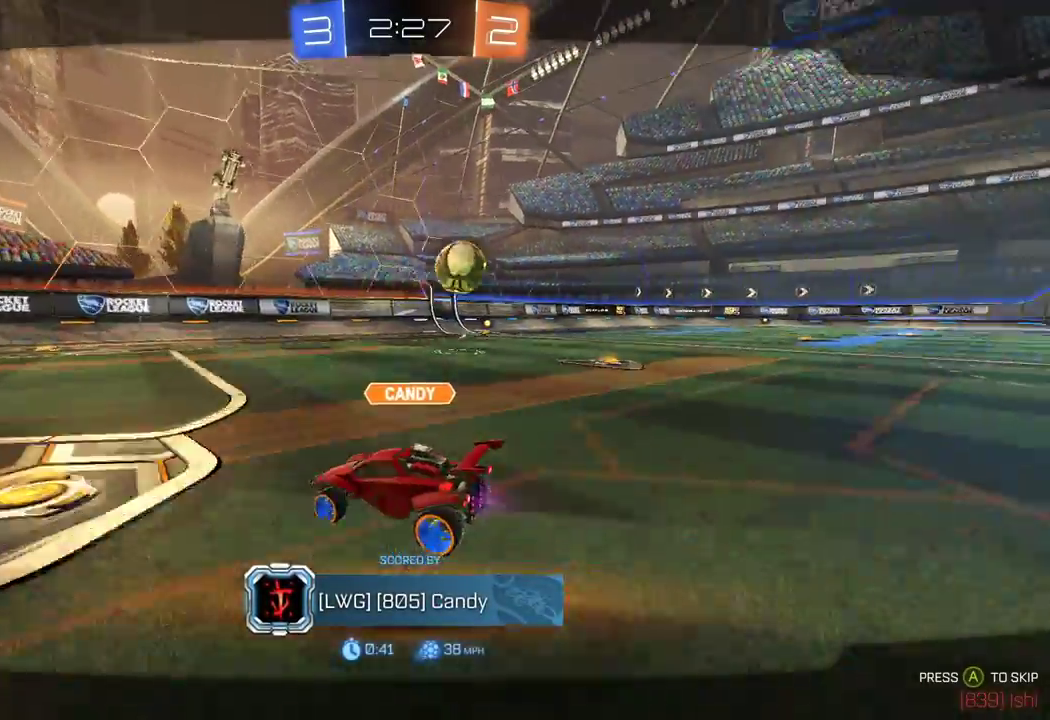
{"buttons": ["R2"], "left_stick": "center", "right_stick": "center", "events": [[317, "left_stick", "center"]]}
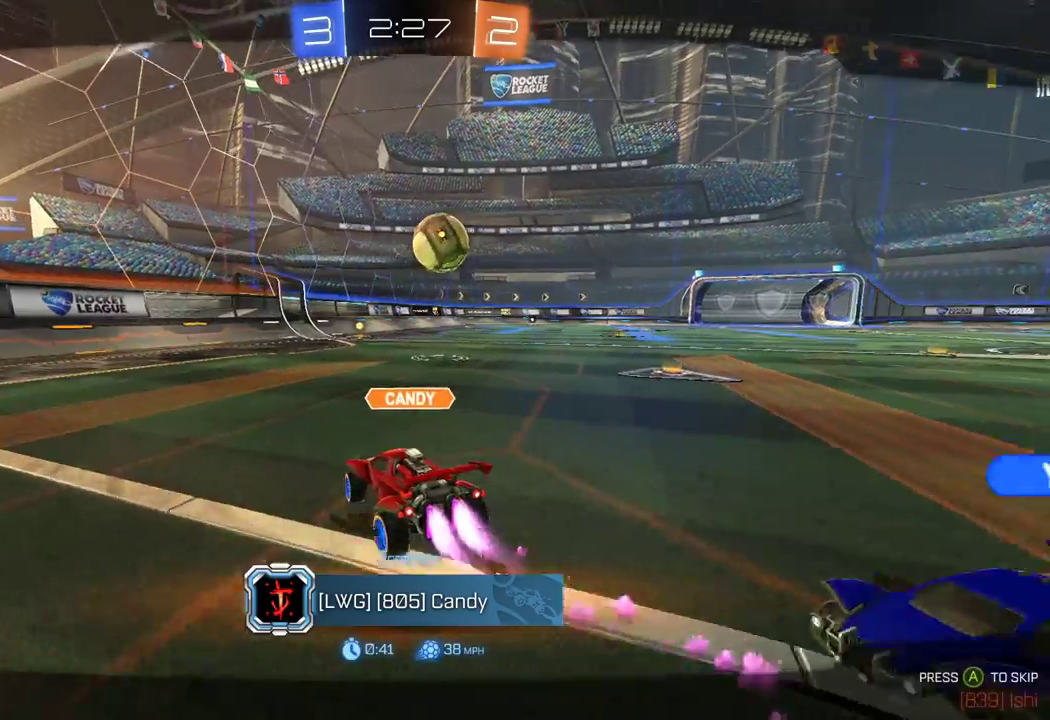
{"buttons": ["R2"], "left_stick": "center", "right_stick": "center", "events": []}
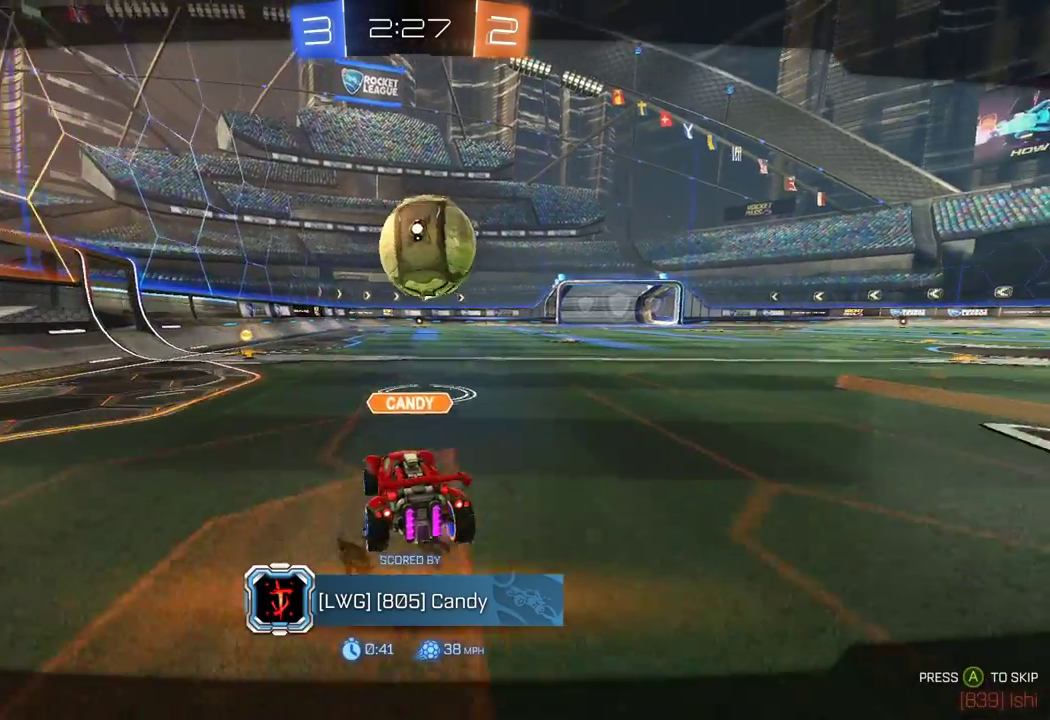
{"buttons": ["R2"], "left_stick": "center", "right_stick": "center", "events": [[100, "R3", "down"], [383, "R3", "up"]]}
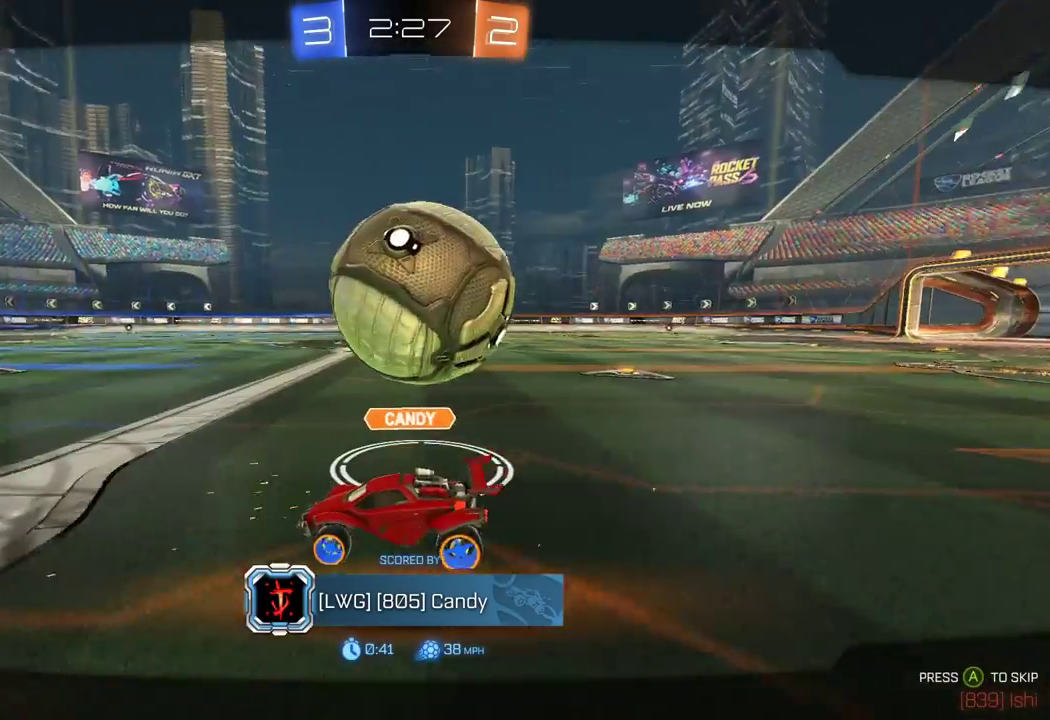
{"buttons": ["R2"], "left_stick": "center", "right_stick": "center", "events": [[133, "A", "down"], [233, "R1", "down"], [317, "A", "up"], [350, "R1", "up"]]}
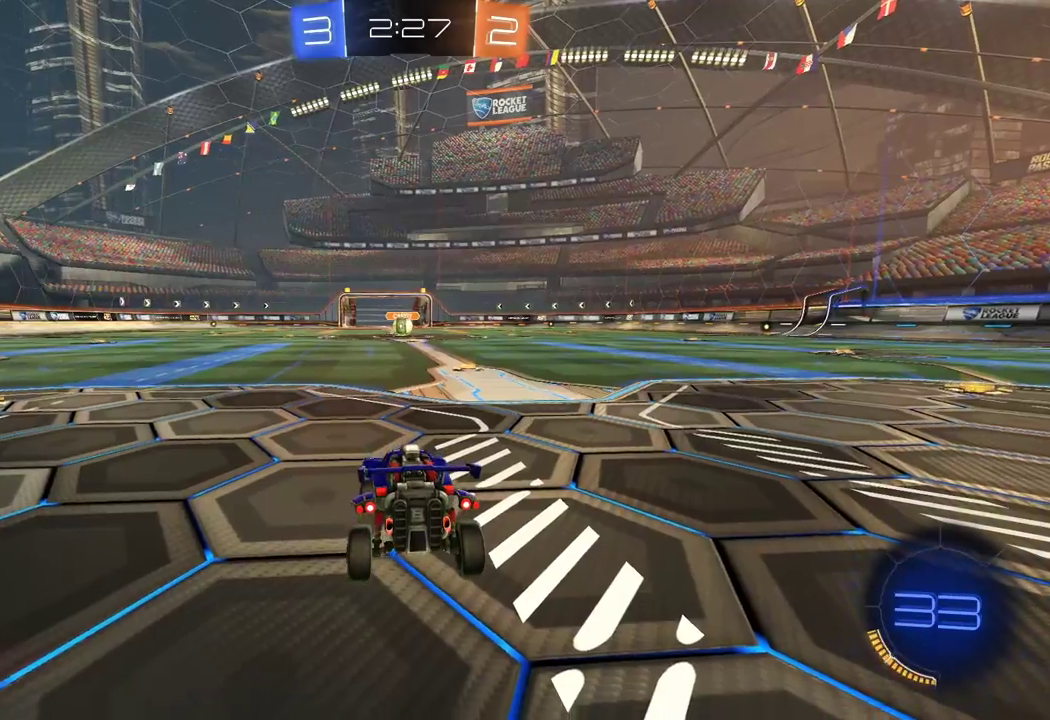
{"buttons": ["R2"], "left_stick": "center", "right_stick": "center", "events": [[183, "Y", "down"], [283, "Y", "up"]]}
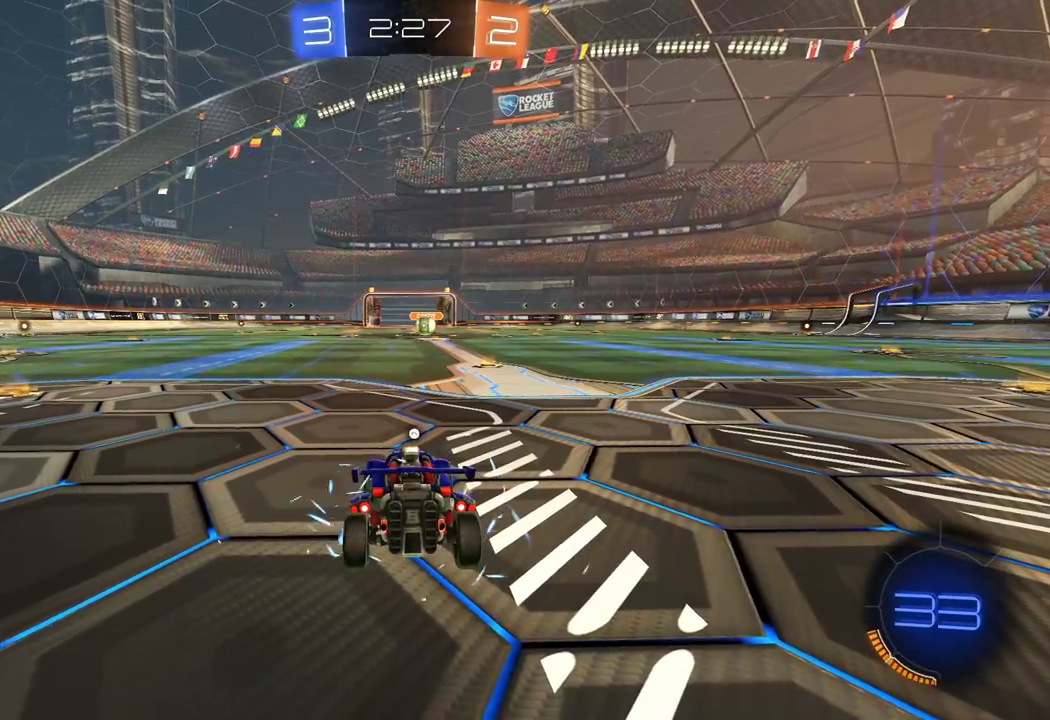
{"buttons": ["R2"], "left_stick": "center", "right_stick": "center", "events": []}
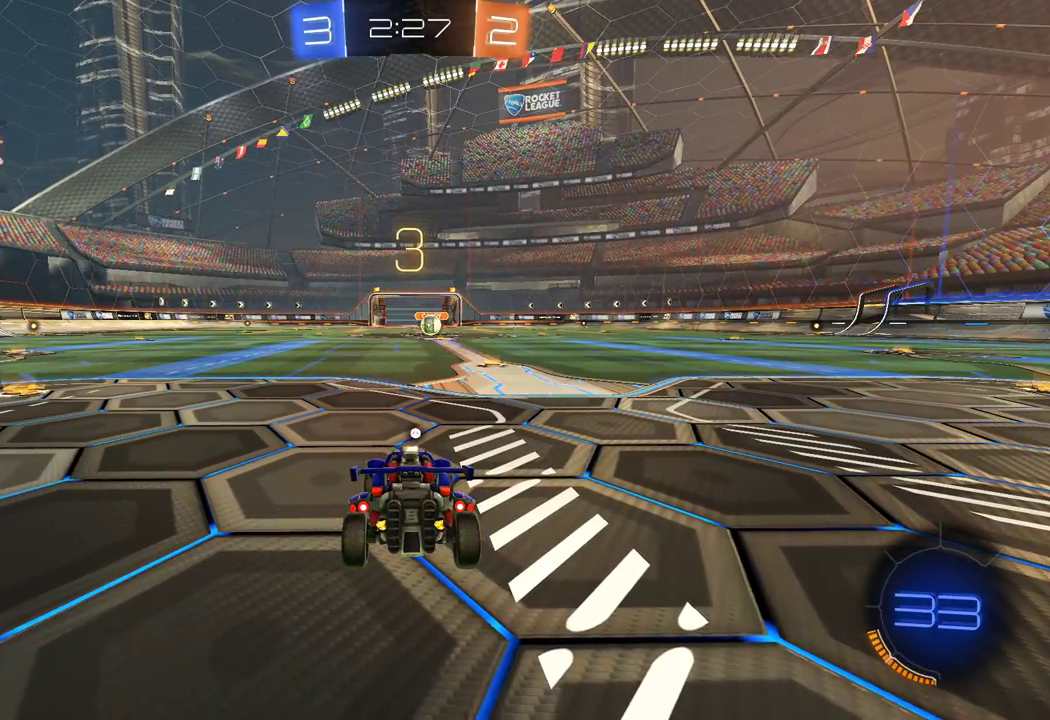
{"buttons": ["R2"], "left_stick": "center", "right_stick": "center", "events": []}
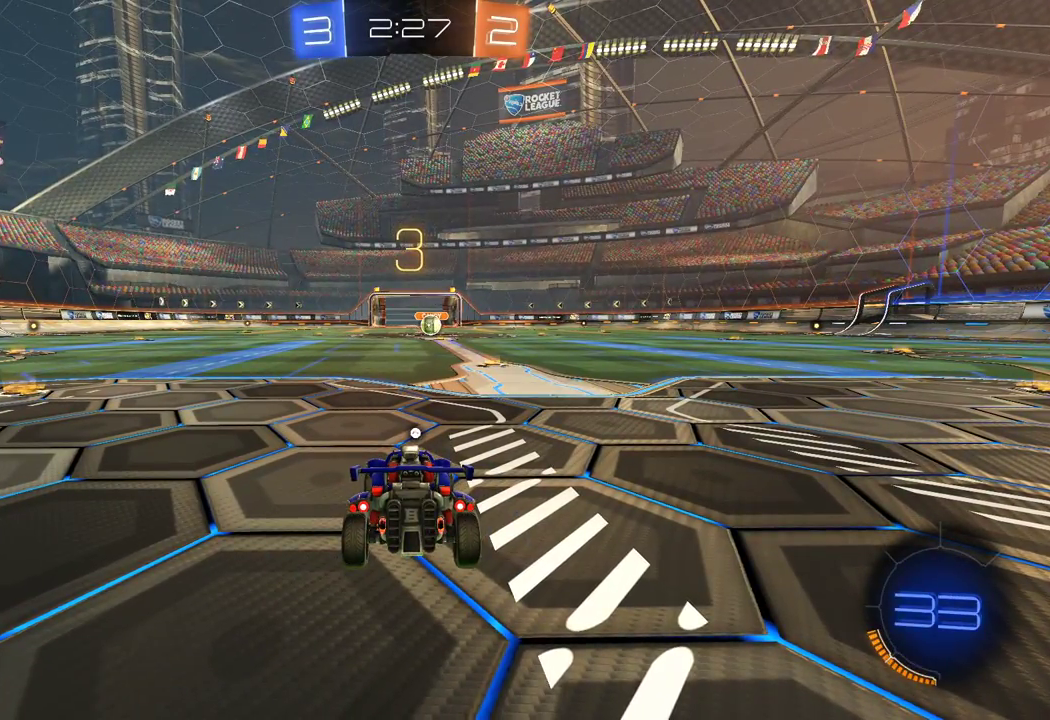
{"buttons": ["R1", "R2"], "left_stick": "center", "right_stick": "center", "events": [[233, "R1", "down"]]}
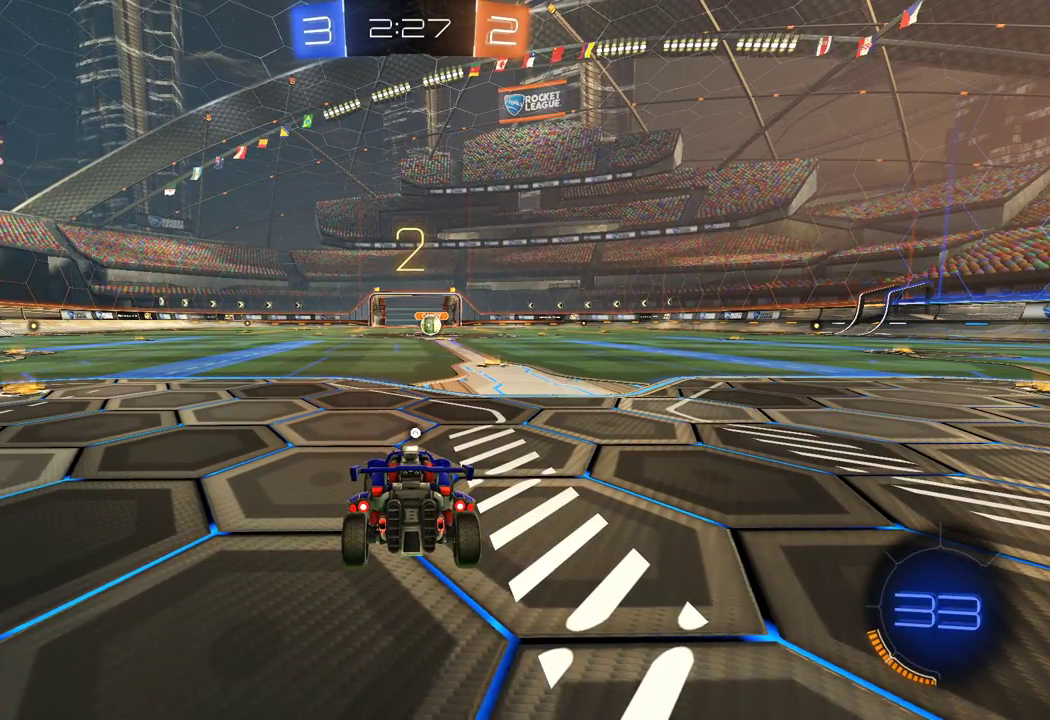
{"buttons": ["R1", "R2"], "left_stick": "center", "right_stick": "center", "events": []}
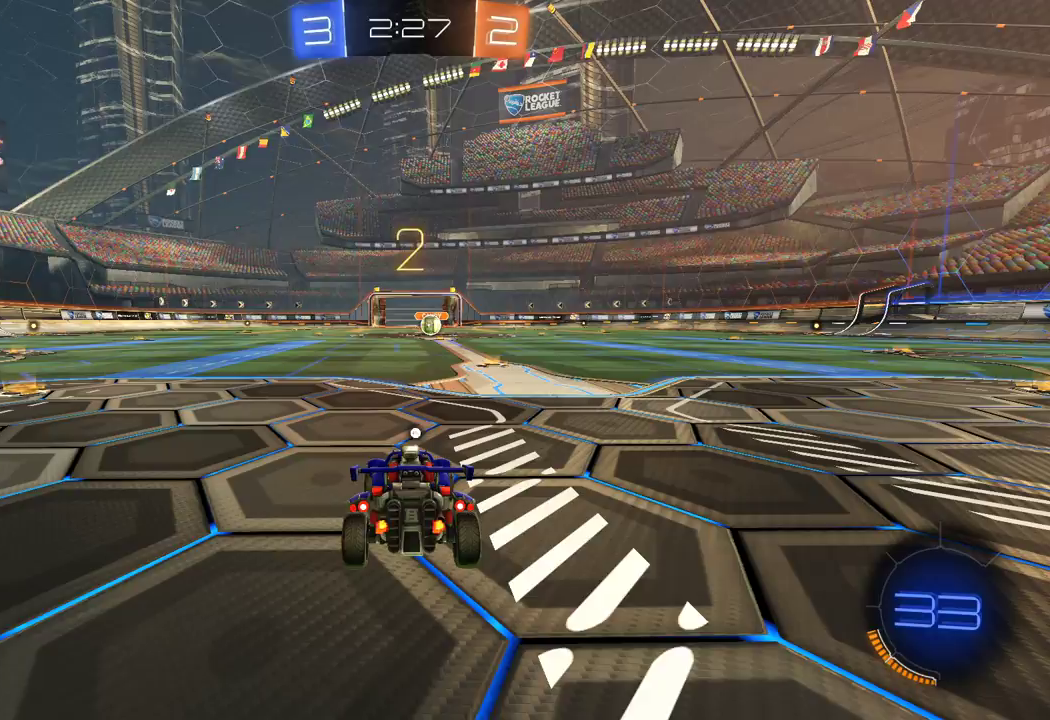
{"buttons": ["R1", "R2"], "left_stick": "center", "right_stick": "center", "events": [[233, "left_stick", "right"], [367, "left_stick", "center"]]}